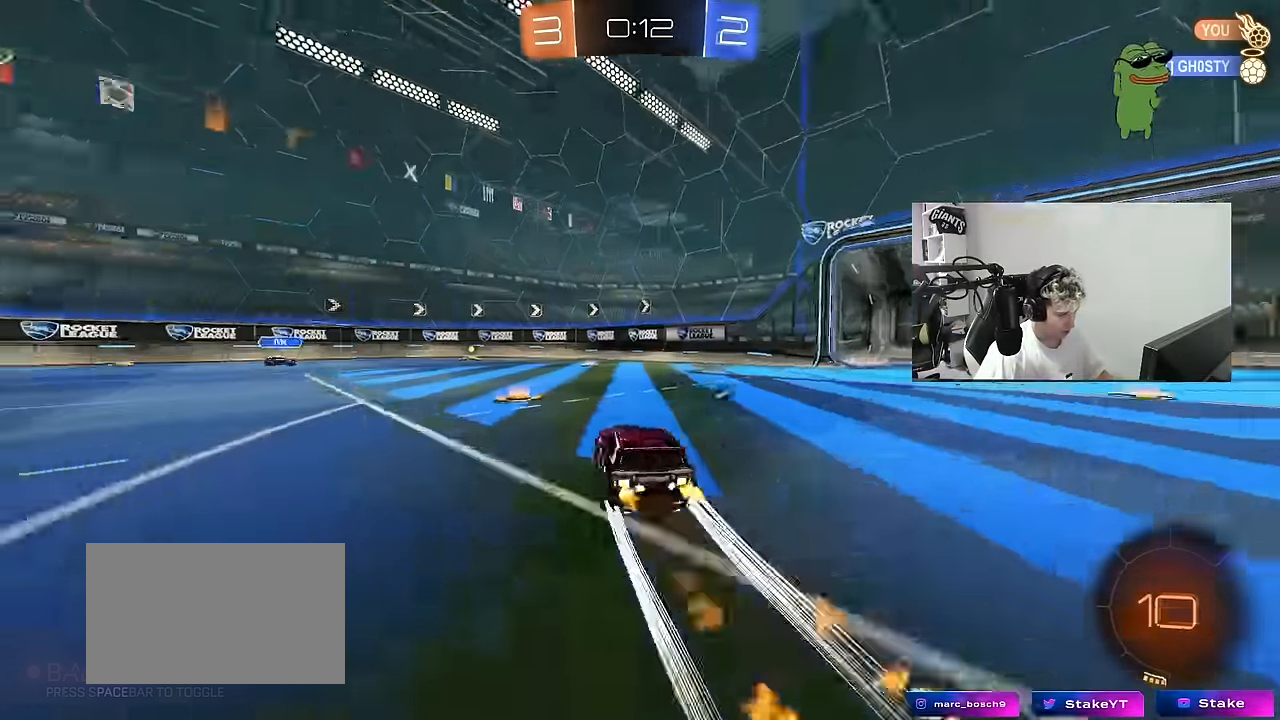
Gameplay with keyboard and mouse; each line is a JSON object with the keys and mouse buttons held at the frame after it. "events" lists presses ("down") and releases ("up") of "1", "2", "3", "4", "5", "a", "alt", "c", "caps_lock", "ctrl", "d", "e", "f", "g", "q", "r", "s", "shift", "space", "t", "tab", "v", "w", "x", "z", "mouse_left", "mouse_wheel" and "mouse_right" between this image and that frame as [ms after this image, input, new state], when the widget could be followed in between. "mouse_left", "mouse_wheel", "mouse_right" = the "left", "wheel", "right" buttons of the "mouse" list. No other keys are recorded. "wheel" means that the mouse wheel is clicked or scrolled. "mouse_move" is the direction in which the mouse moves at that frame (one of eight, or "still"), when it could be read.
{"keys": ["a", "w"], "mouse": [], "mouse_move": "up-left", "events": [[33, "mouse_left", "up"], [216, "a", "down"], [350, "a", "up"], [500, "a", "down"]]}
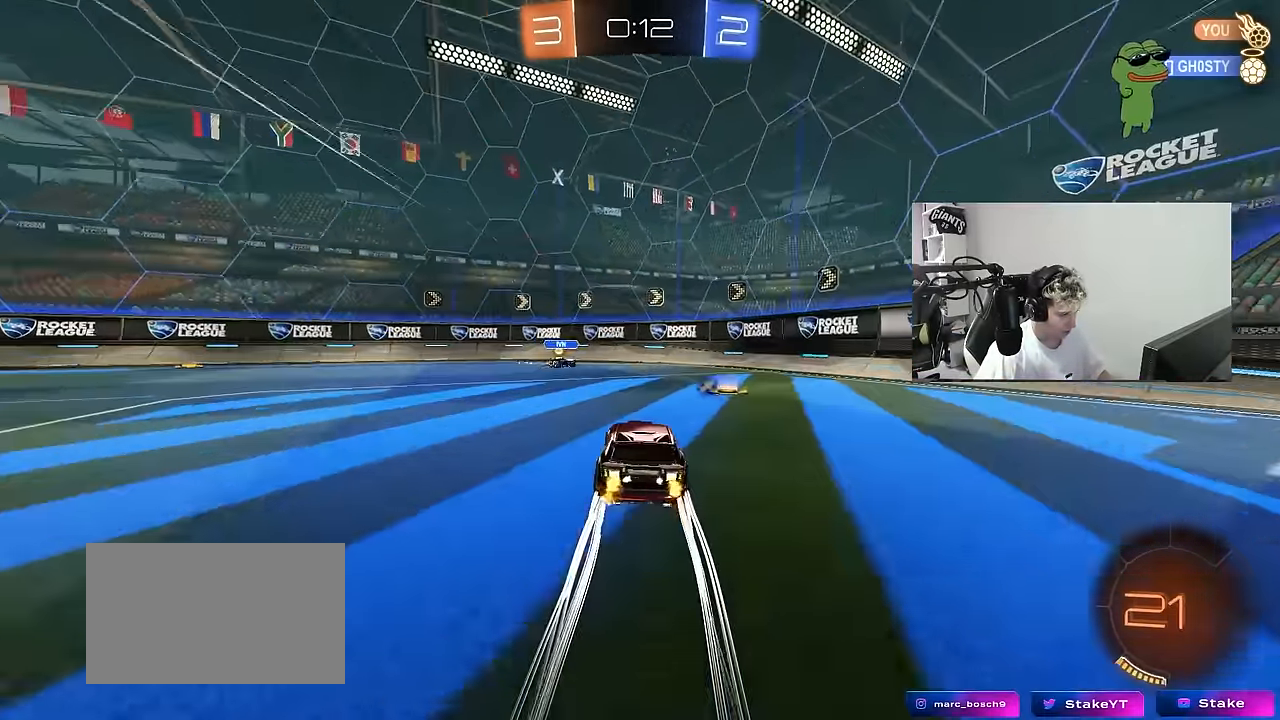
{"keys": ["a", "w"], "mouse": ["left"], "mouse_move": "still", "events": [[183, "shift", "down"], [233, "shift", "up"], [233, "space", "down"], [383, "mouse_left", "down"], [383, "space", "up"]]}
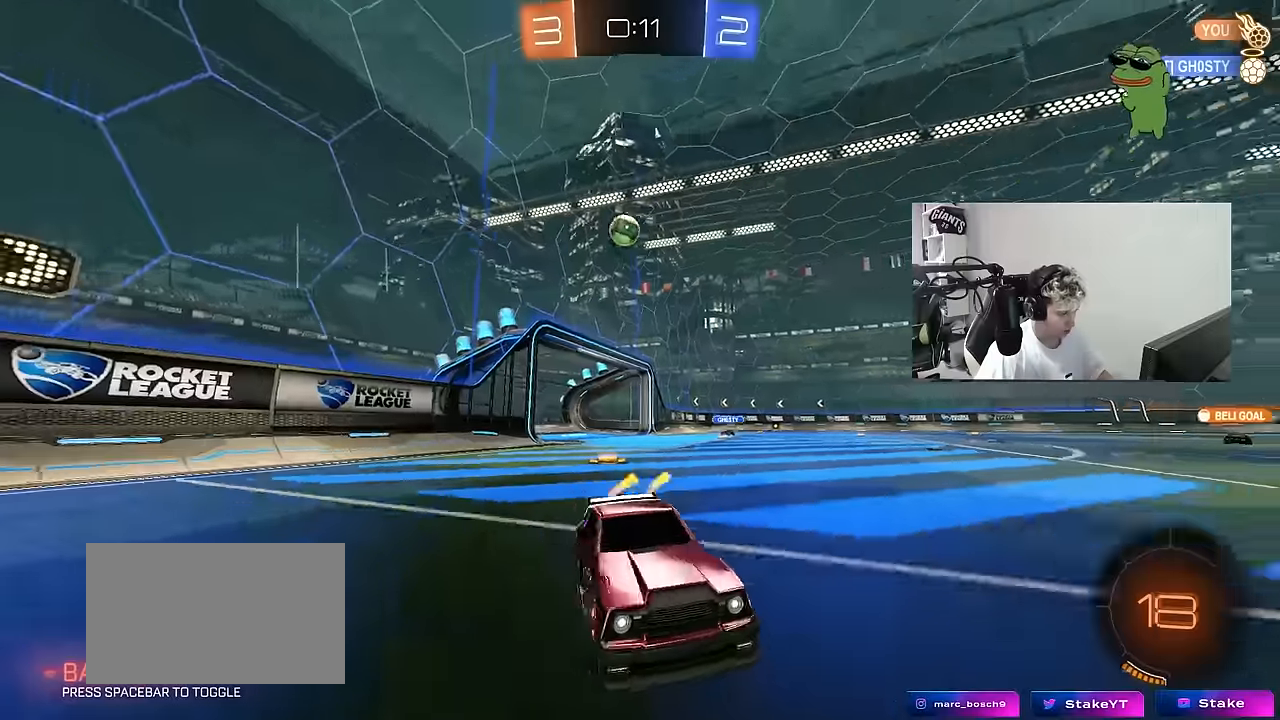
{"keys": ["w"], "mouse": ["left"], "mouse_move": "still", "events": [[67, "a", "up"], [100, "mouse_left", "up"], [200, "a", "down"], [350, "space", "down"], [383, "a", "up"], [433, "mouse_left", "down"], [483, "space", "up"]]}
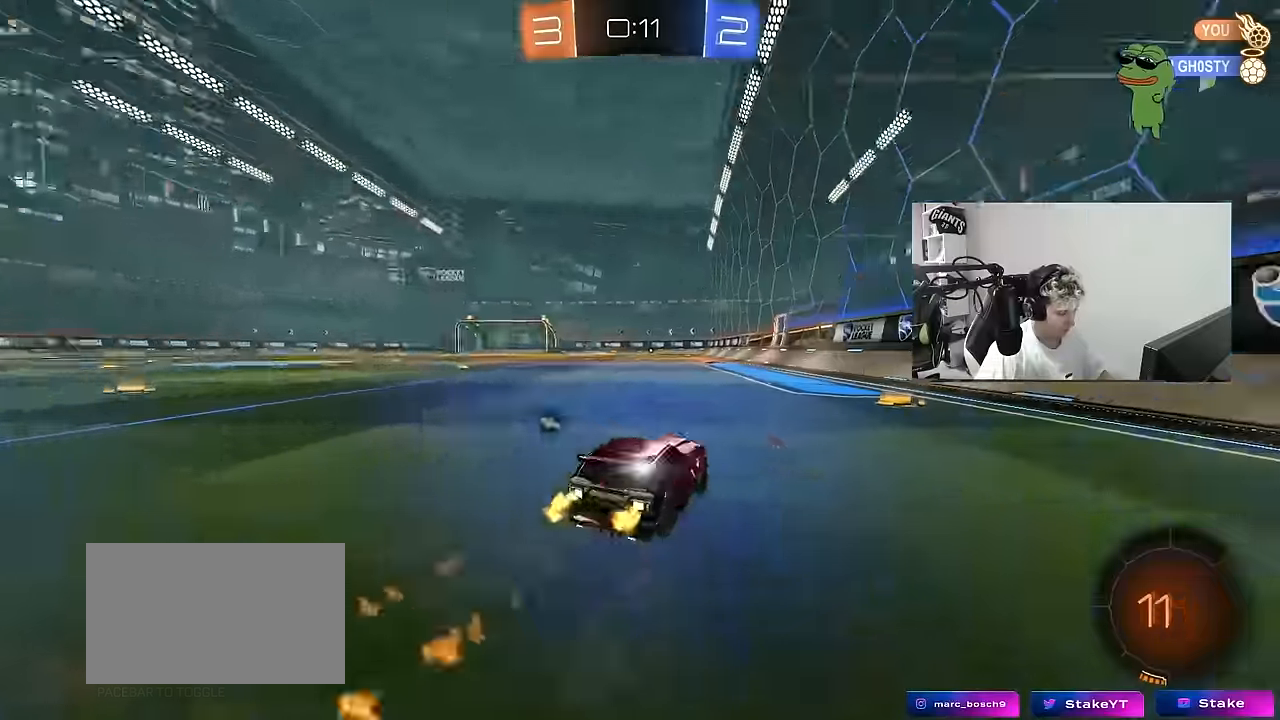
{"keys": ["space", "w"], "mouse": [], "mouse_move": "up", "events": [[83, "a", "down"], [217, "a", "up"], [217, "mouse_left", "up"], [450, "space", "down"]]}
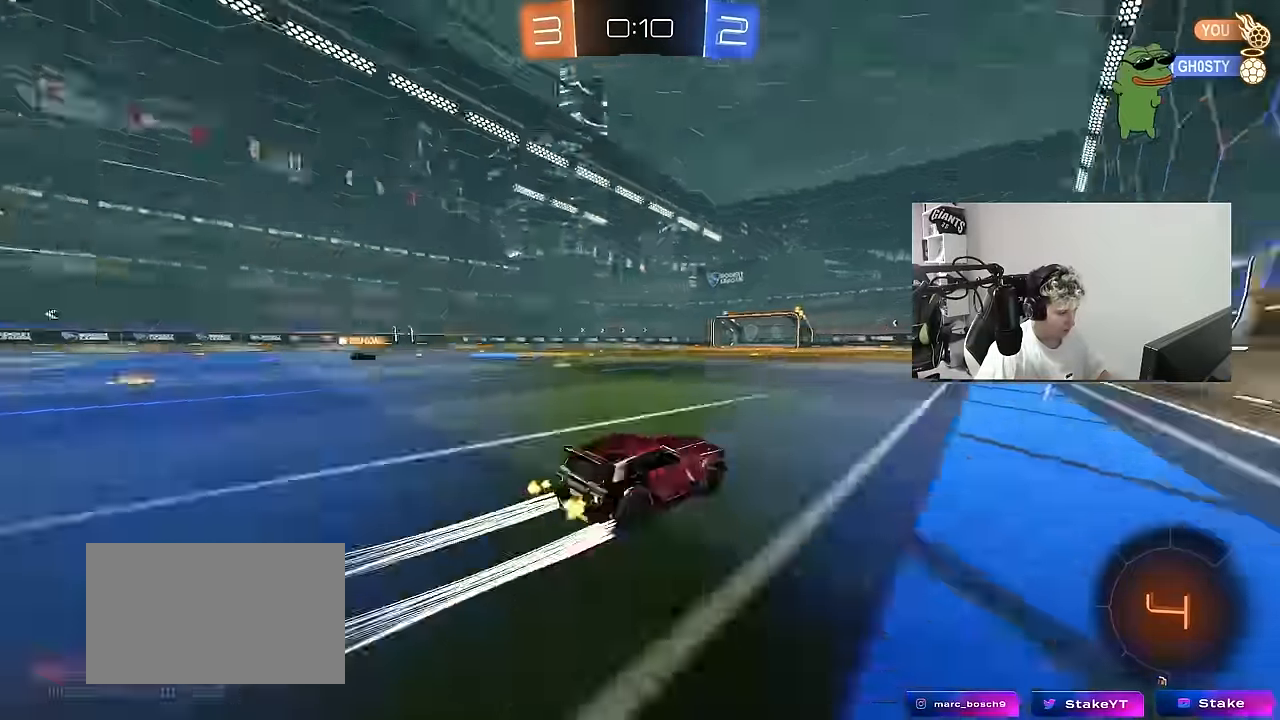
{"keys": ["w"], "mouse": [], "mouse_move": "still", "events": [[133, "space", "up"]]}
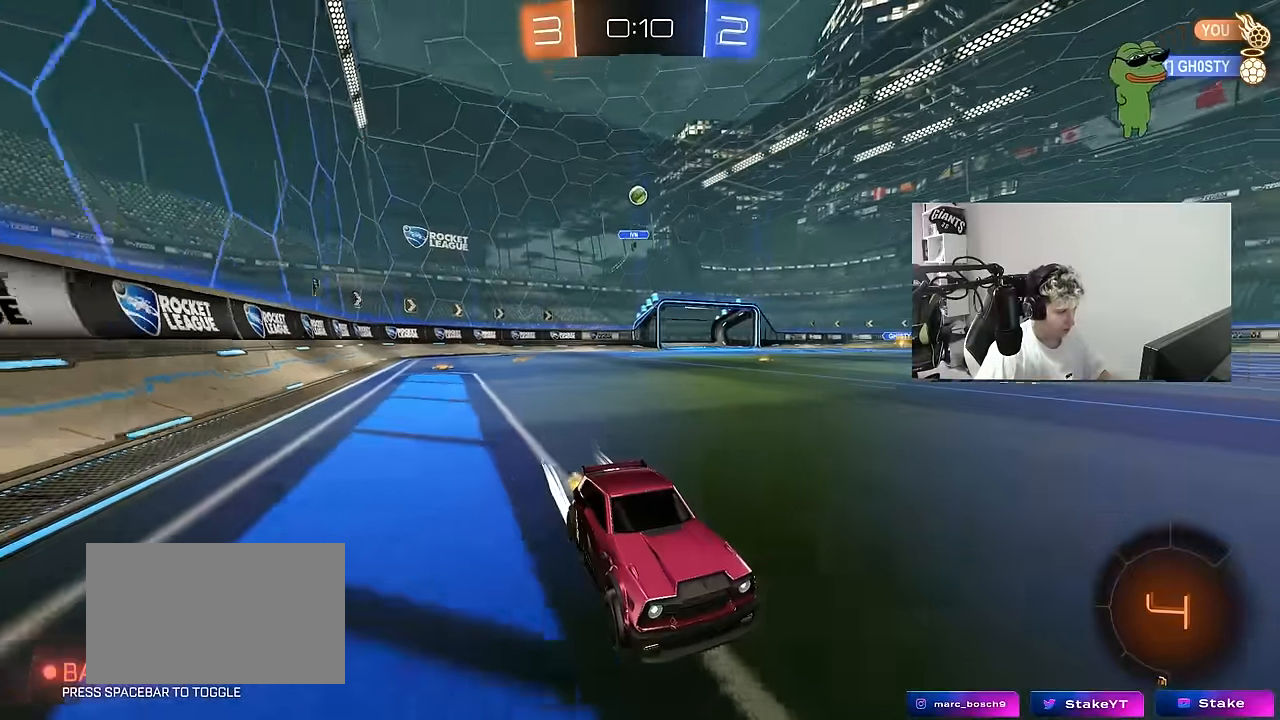
{"keys": ["space", "w"], "mouse": ["right"], "mouse_move": "still", "events": [[200, "a", "down"], [300, "a", "up"], [300, "mouse_right", "down"], [383, "mouse_right", "up"], [433, "mouse_right", "down"], [483, "space", "down"]]}
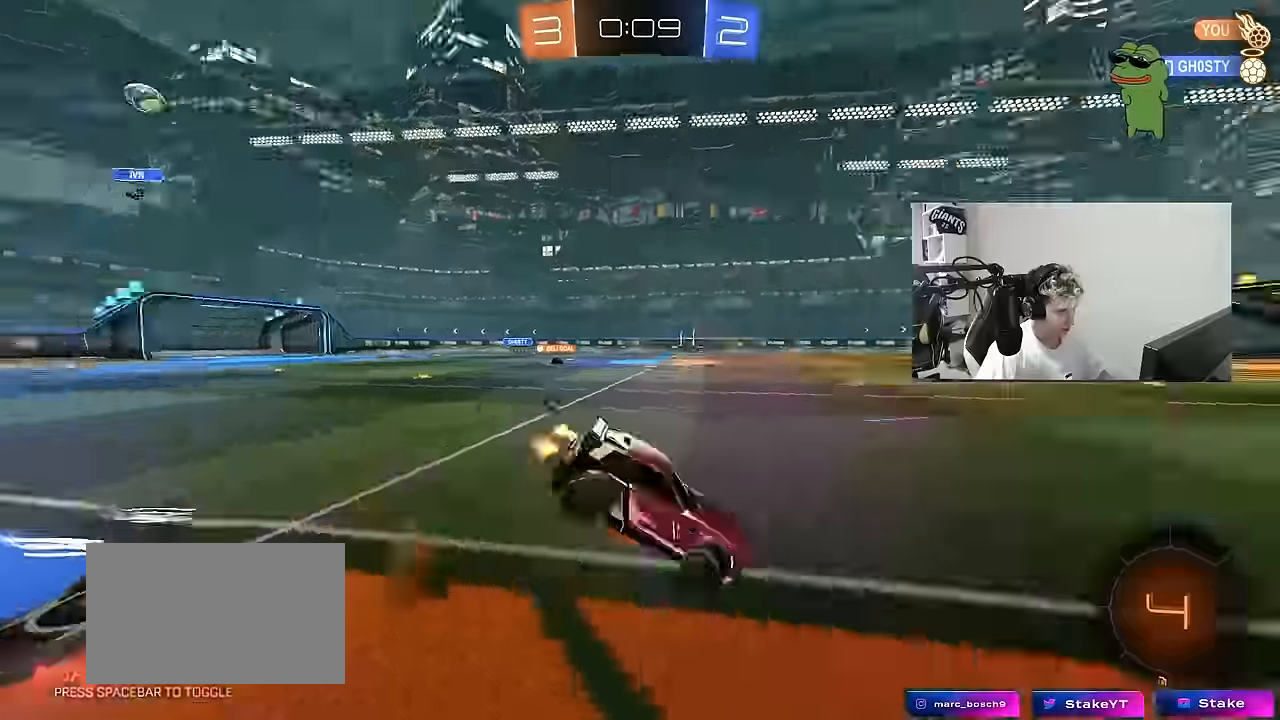
{"keys": ["space", "tab"], "mouse": [], "mouse_move": "still", "events": [[33, "tab", "down"], [117, "mouse_right", "up"], [117, "space", "up"], [167, "w", "up"], [367, "space", "down"]]}
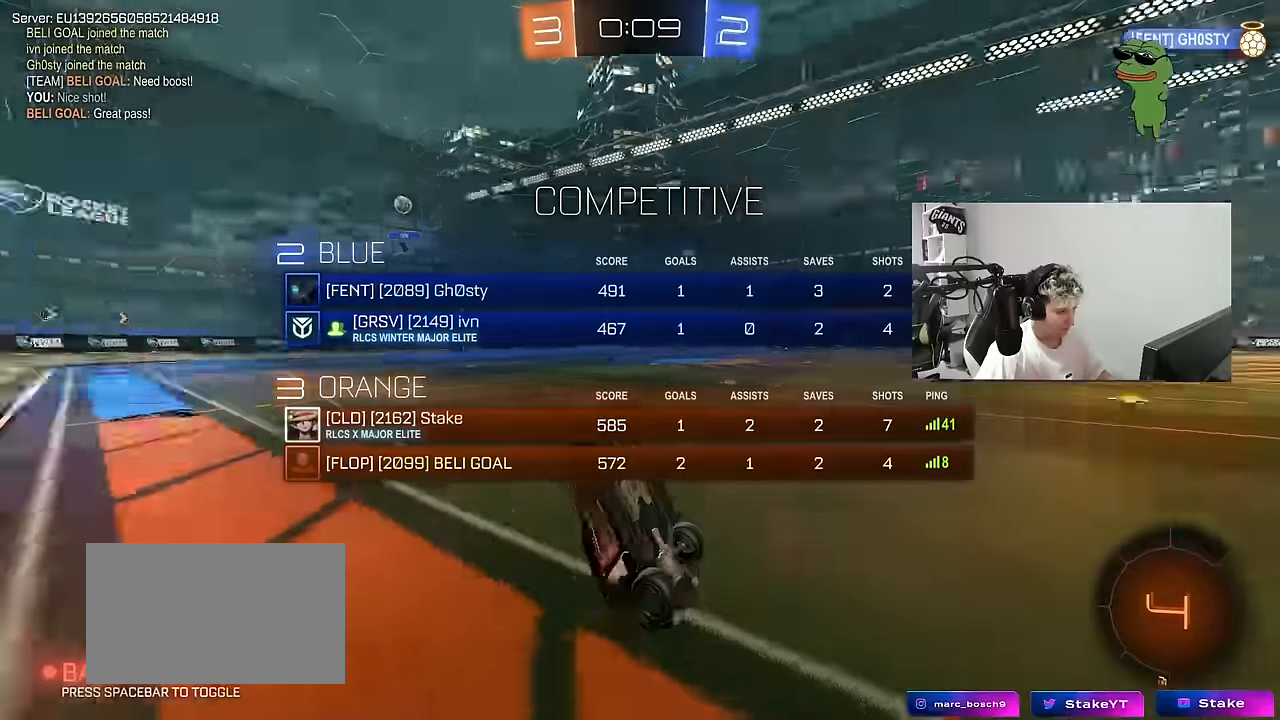
{"keys": ["a", "w"], "mouse": [], "mouse_move": "still", "events": [[50, "space", "up"], [133, "tab", "up"], [417, "w", "down"], [467, "a", "down"]]}
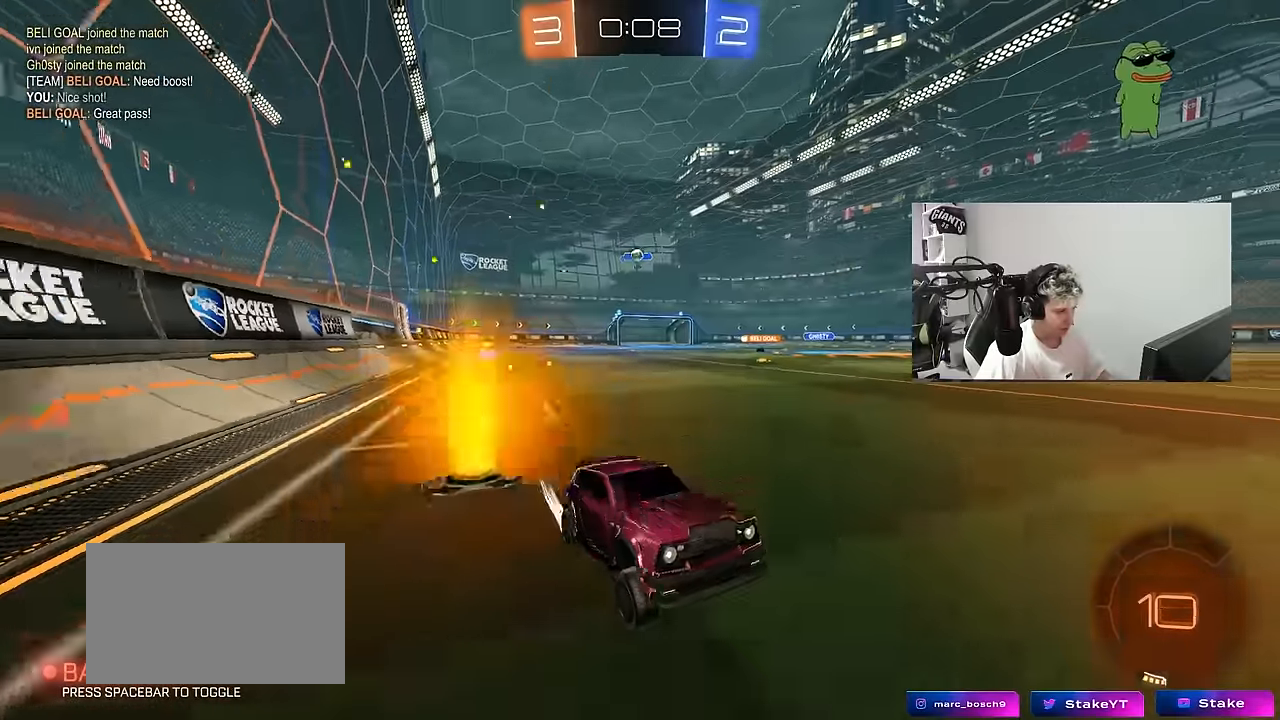
{"keys": ["a", "w"], "mouse": [], "mouse_move": "still", "events": [[117, "a", "up"], [200, "a", "down"], [300, "shift", "down"], [433, "shift", "up"]]}
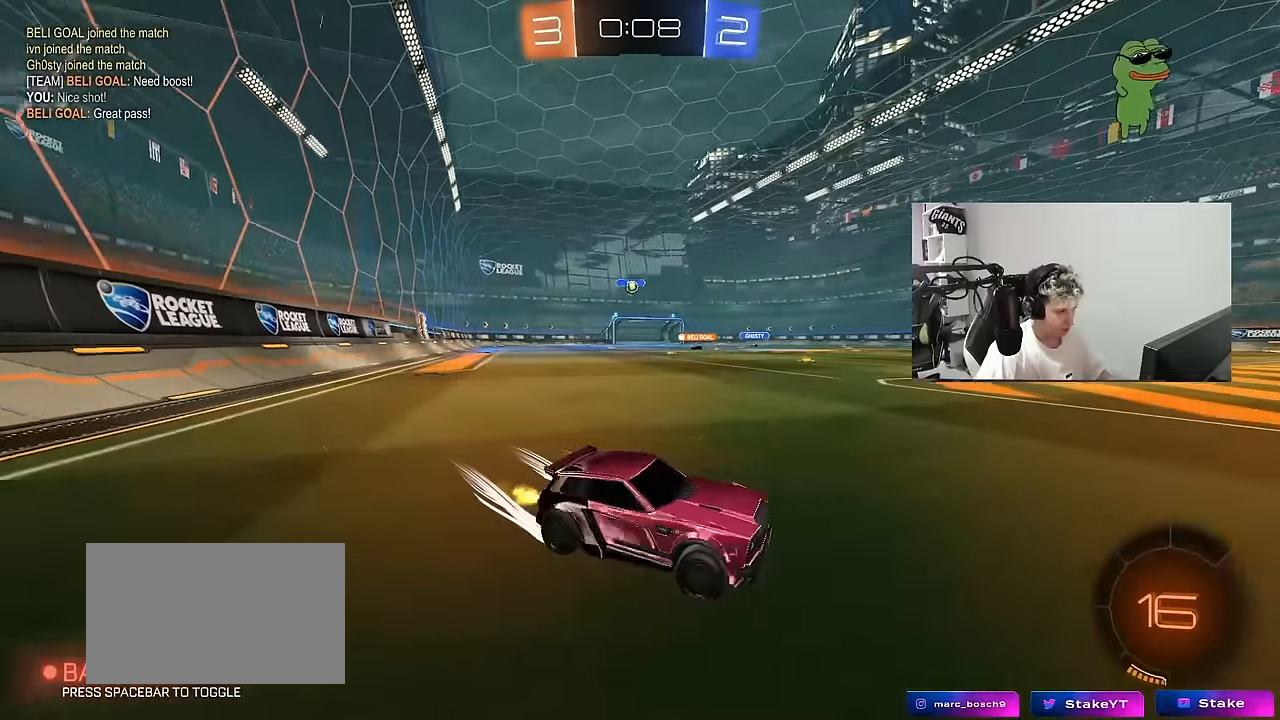
{"keys": ["a", "w"], "mouse": [], "mouse_move": "still", "events": []}
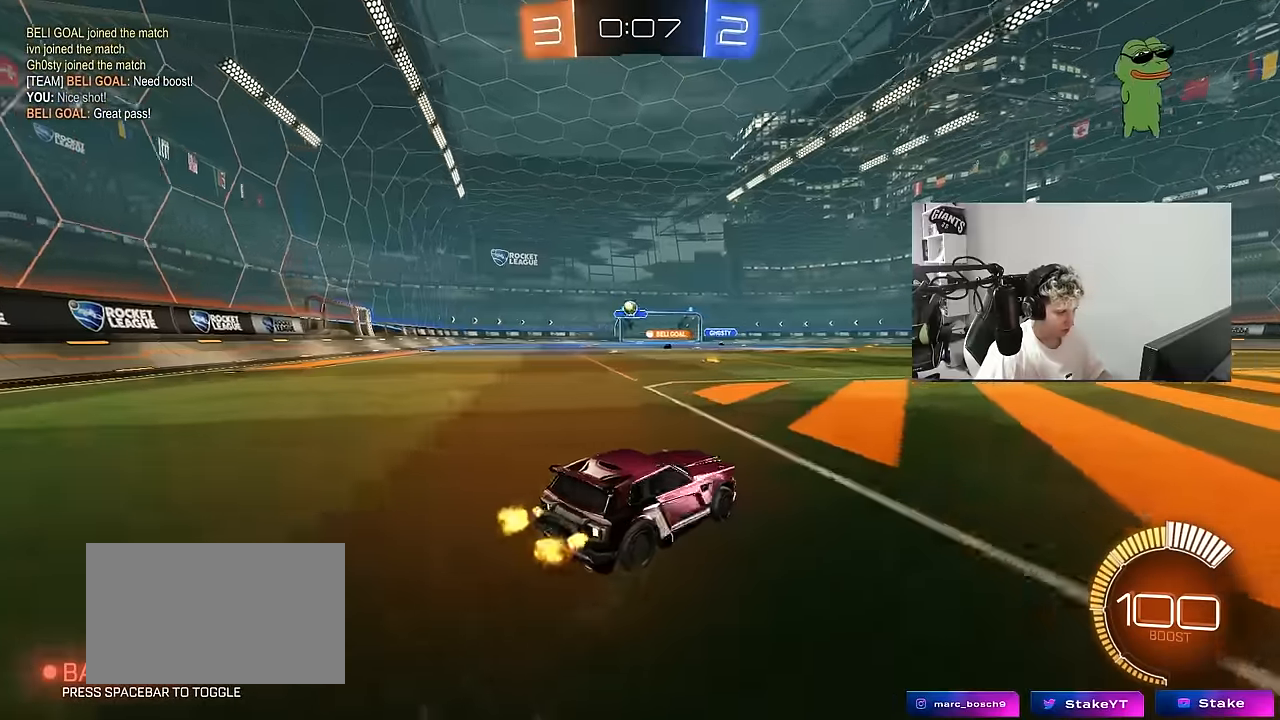
{"keys": ["w"], "mouse": [], "mouse_move": "still", "events": [[333, "a", "up"]]}
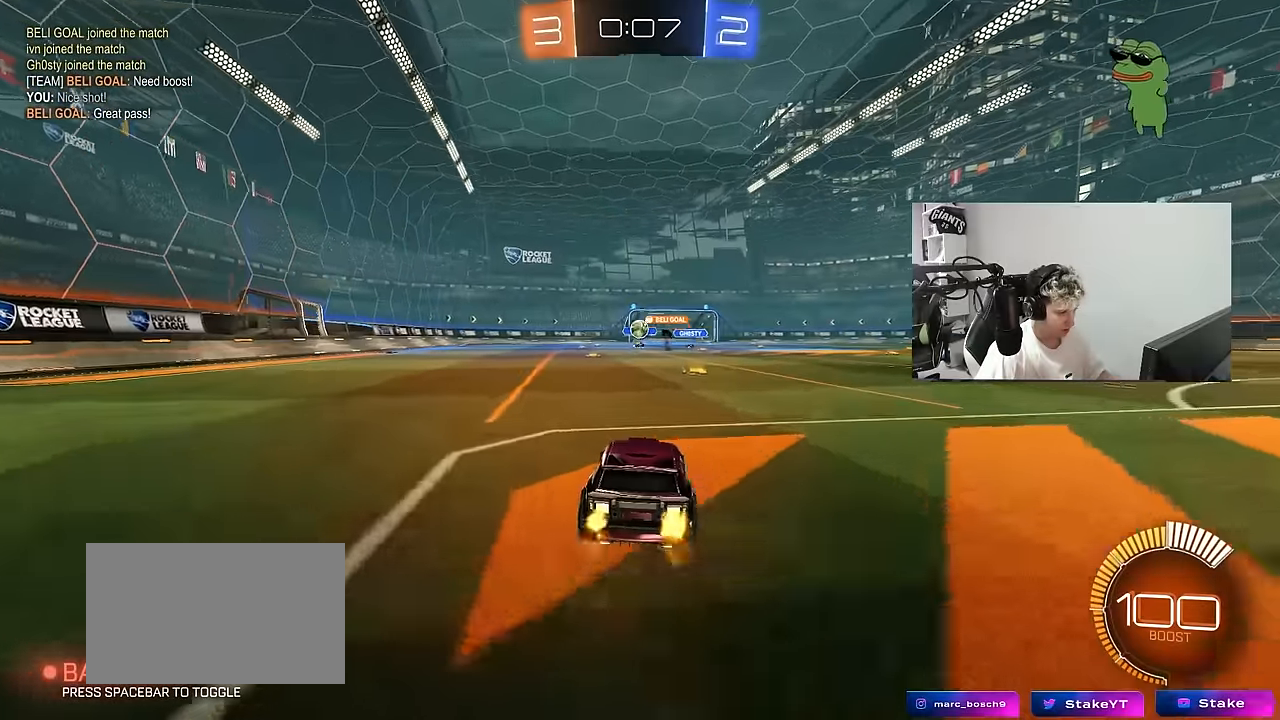
{"keys": ["a", "s"], "mouse": [], "mouse_move": "still", "events": [[100, "w", "up"], [250, "d", "down"], [350, "a", "down"], [350, "s", "down"], [483, "d", "up"]]}
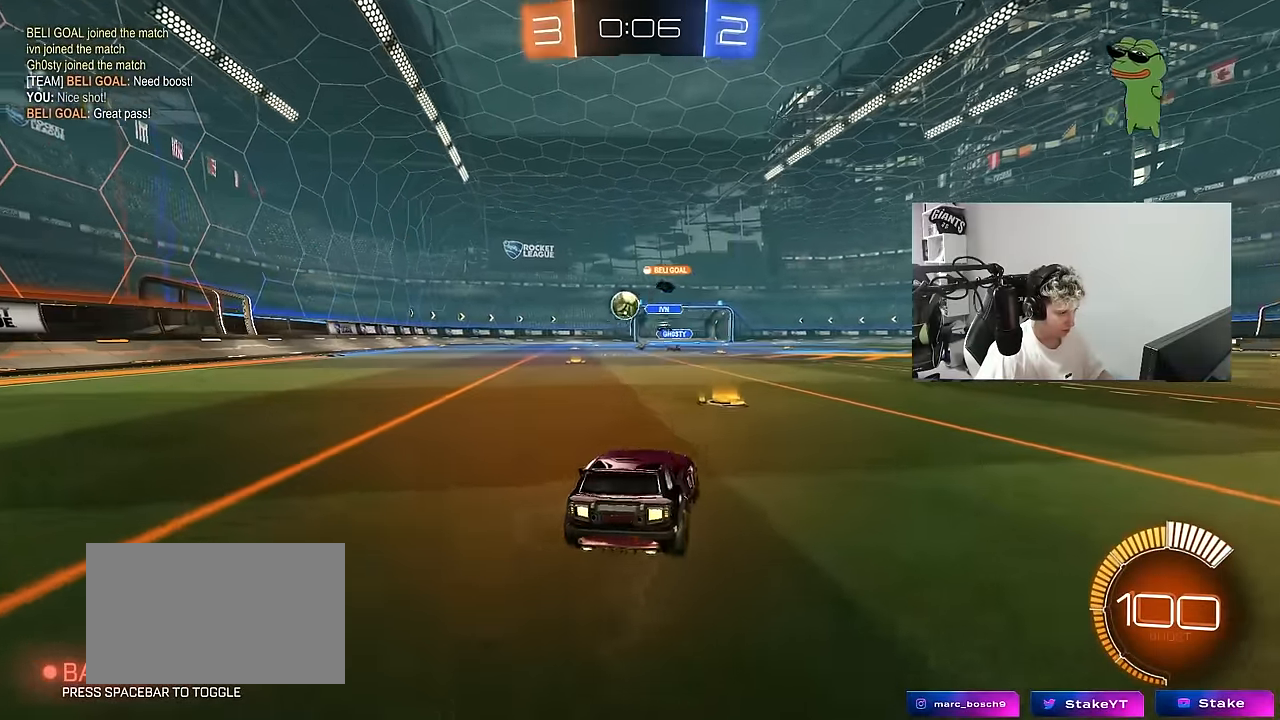
{"keys": ["a", "w"], "mouse": ["left"], "mouse_move": "still", "events": [[33, "s", "up"], [117, "mouse_left", "down"], [167, "w", "down"]]}
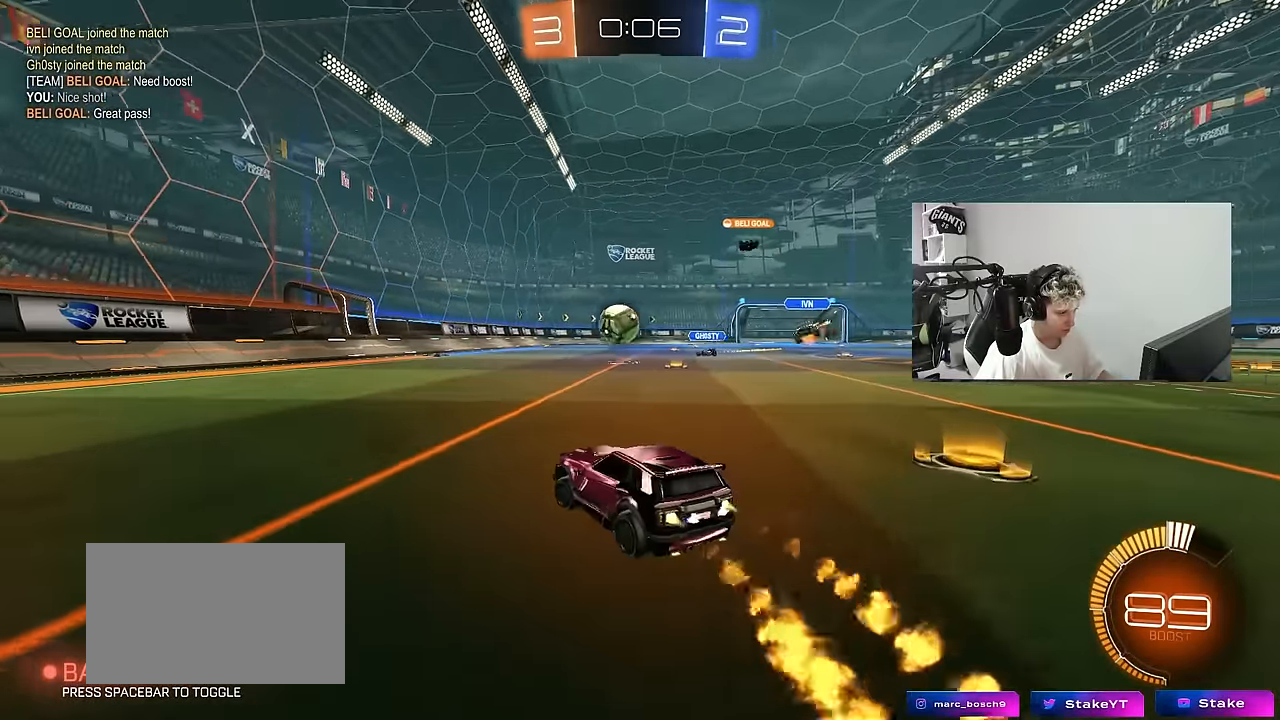
{"keys": ["a", "shift"], "mouse": ["left", "right"], "mouse_move": "still", "events": [[100, "a", "up"], [283, "d", "down"], [283, "w", "up"], [333, "mouse_right", "down"], [383, "s", "down"], [417, "a", "down"], [417, "shift", "down"], [467, "d", "up"], [467, "s", "up"]]}
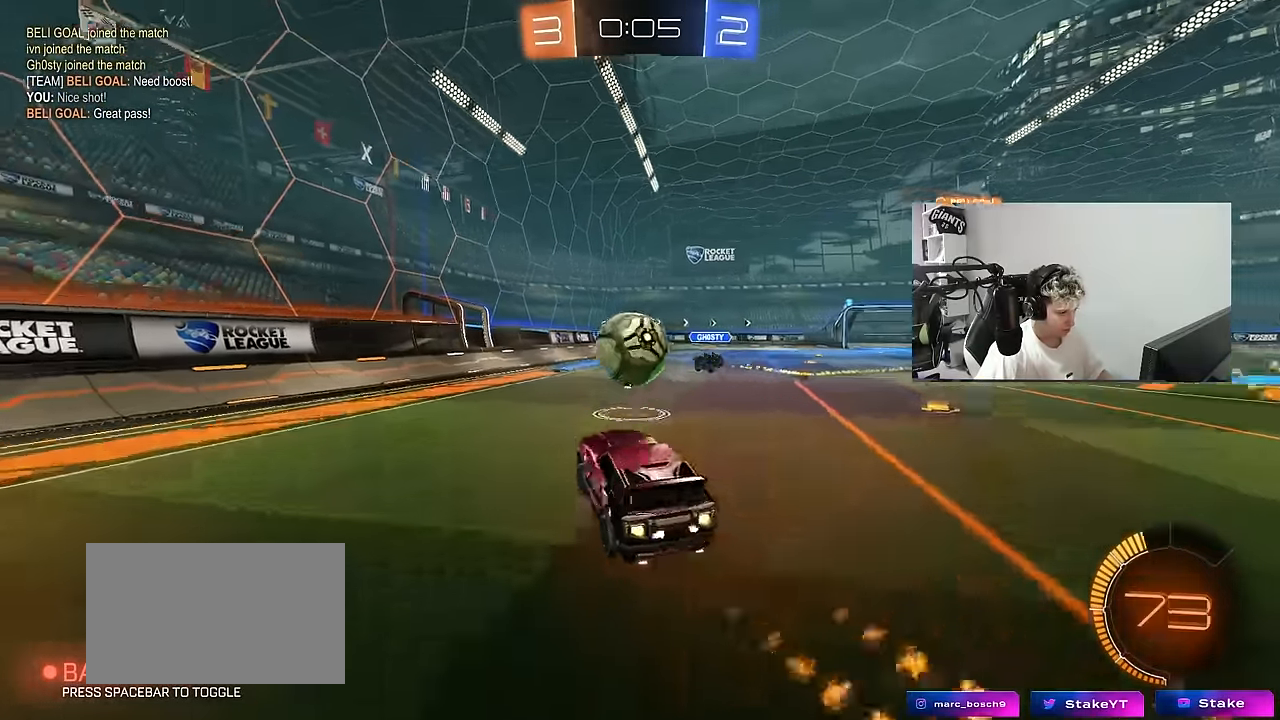
{"keys": ["a", "s", "shift"], "mouse": ["left"], "mouse_move": "still", "events": [[17, "mouse_right", "up"], [67, "shift", "up"], [100, "shift", "down"], [100, "w", "down"], [150, "mouse_right", "down"], [200, "s", "down"], [350, "mouse_right", "up"], [383, "w", "up"]]}
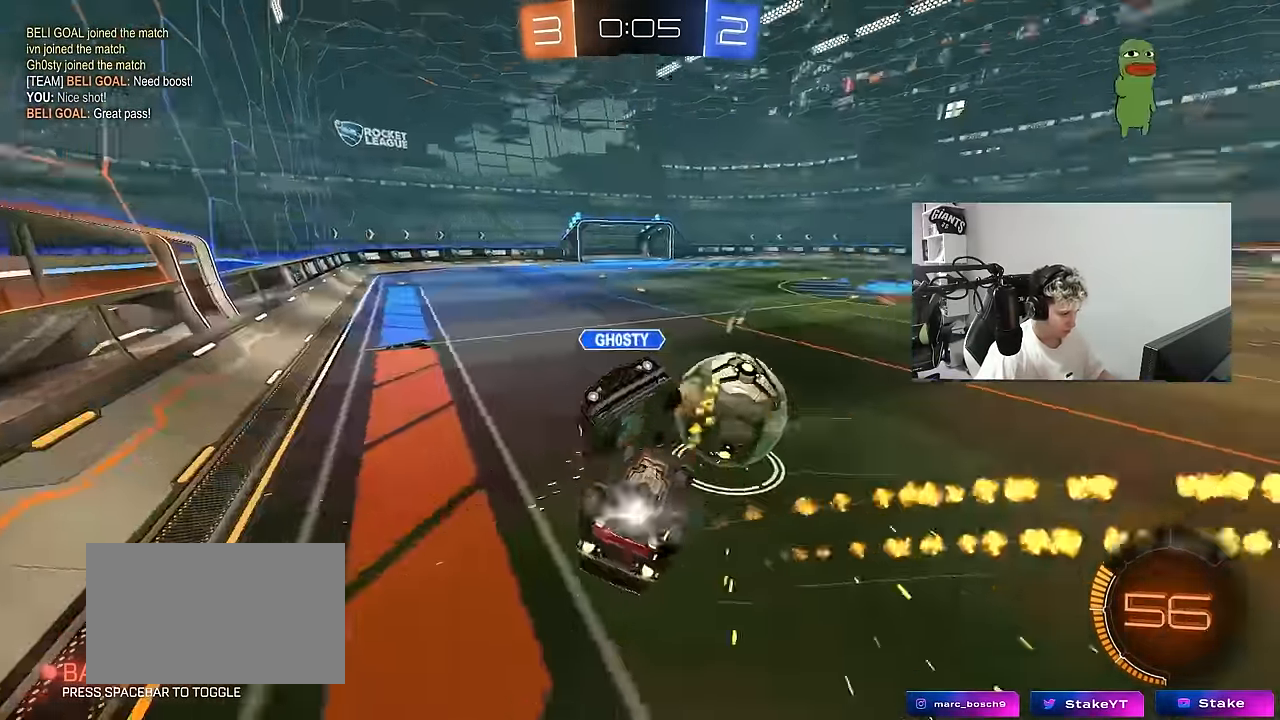
{"keys": ["a", "w"], "mouse": ["left"], "mouse_move": "still", "events": [[267, "s", "up"], [317, "shift", "up"], [367, "w", "down"]]}
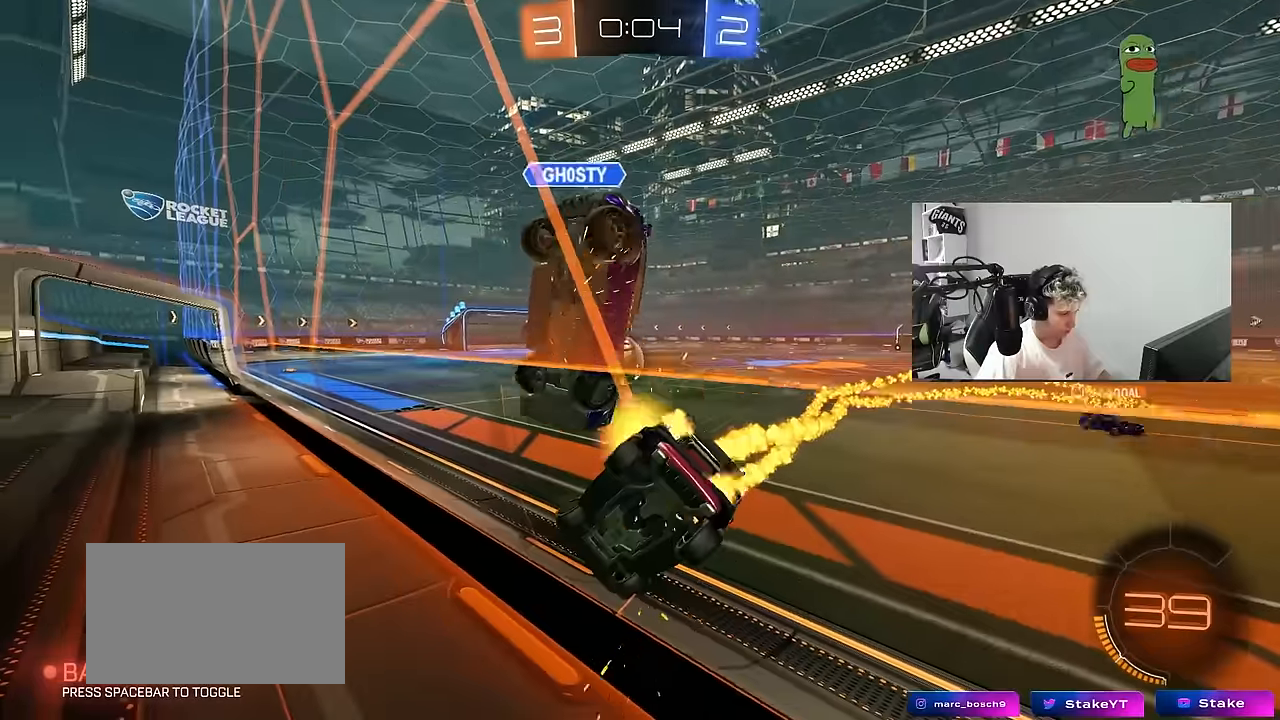
{"keys": ["a", "s", "shift"], "mouse": ["left"], "mouse_move": "still", "events": [[184, "a", "up"], [234, "w", "up"], [284, "mouse_right", "down"], [334, "d", "down"], [367, "mouse_right", "up"], [417, "a", "down"], [417, "d", "up"], [417, "s", "down"], [417, "shift", "down"]]}
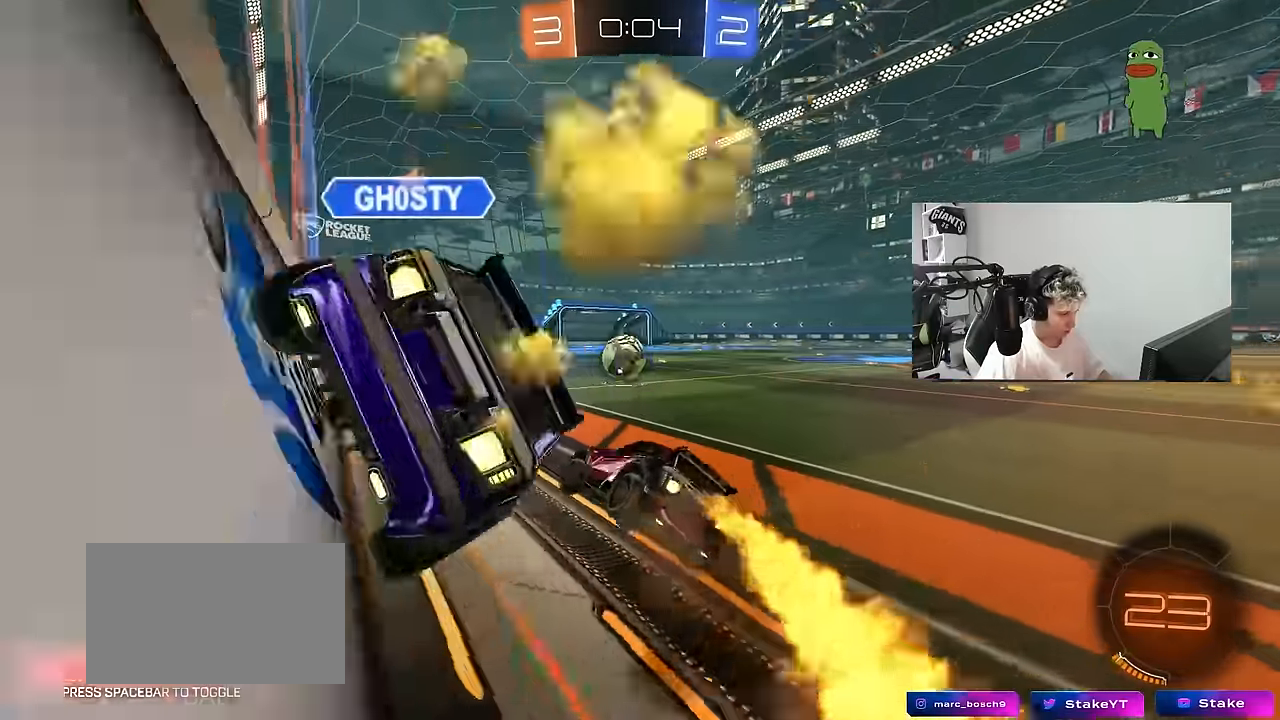
{"keys": ["w"], "mouse": ["left"], "mouse_move": "still", "events": [[67, "shift", "up"], [150, "a", "up"], [150, "s", "up"], [250, "w", "down"], [300, "mouse_right", "down"], [400, "a", "down"], [434, "mouse_right", "up"], [484, "a", "up"]]}
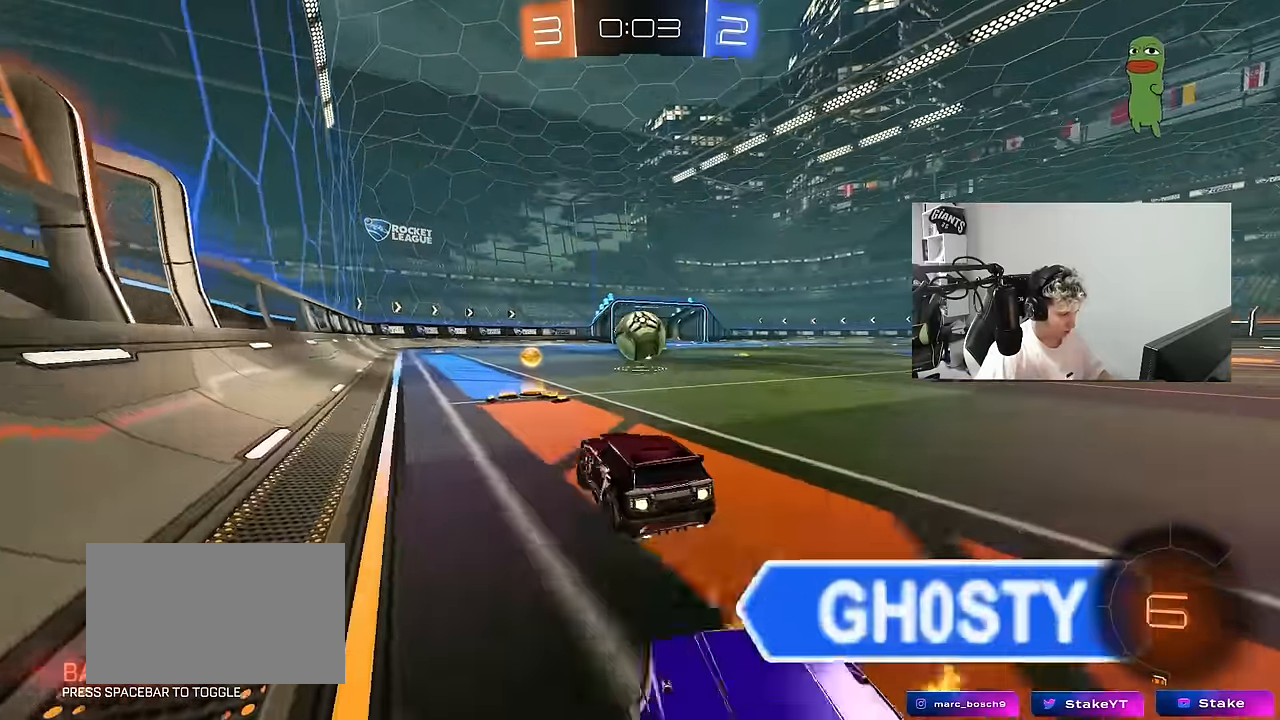
{"keys": ["w"], "mouse": ["left"], "mouse_move": "still", "events": [[34, "d", "down"], [117, "d", "up"]]}
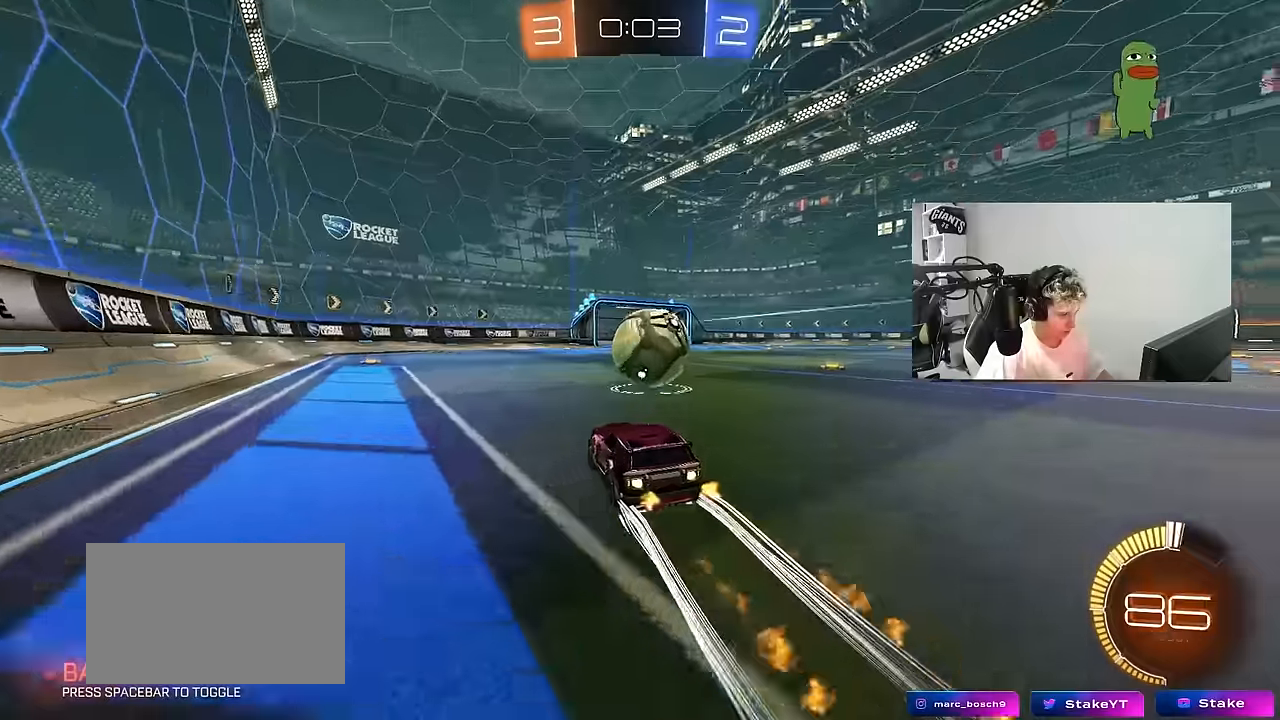
{"keys": ["w"], "mouse": ["left"], "mouse_move": "still", "events": [[50, "d", "down"], [334, "d", "up"], [367, "a", "down"], [467, "a", "up"]]}
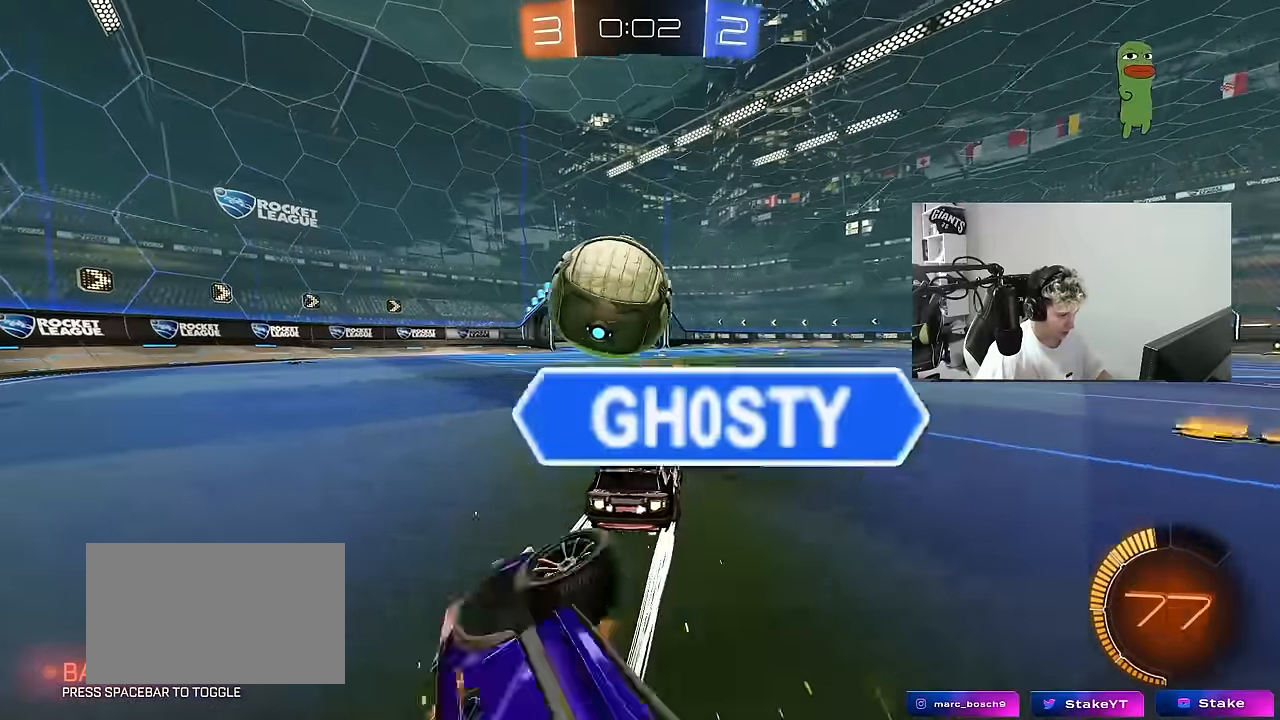
{"keys": ["d", "s", "shift"], "mouse": [], "mouse_move": "up", "events": [[117, "mouse_right", "down"], [150, "d", "down"], [200, "mouse_right", "up"], [250, "mouse_right", "down"], [250, "shift", "down"], [350, "s", "down"], [350, "w", "up"], [484, "mouse_left", "up"], [484, "mouse_right", "up"]]}
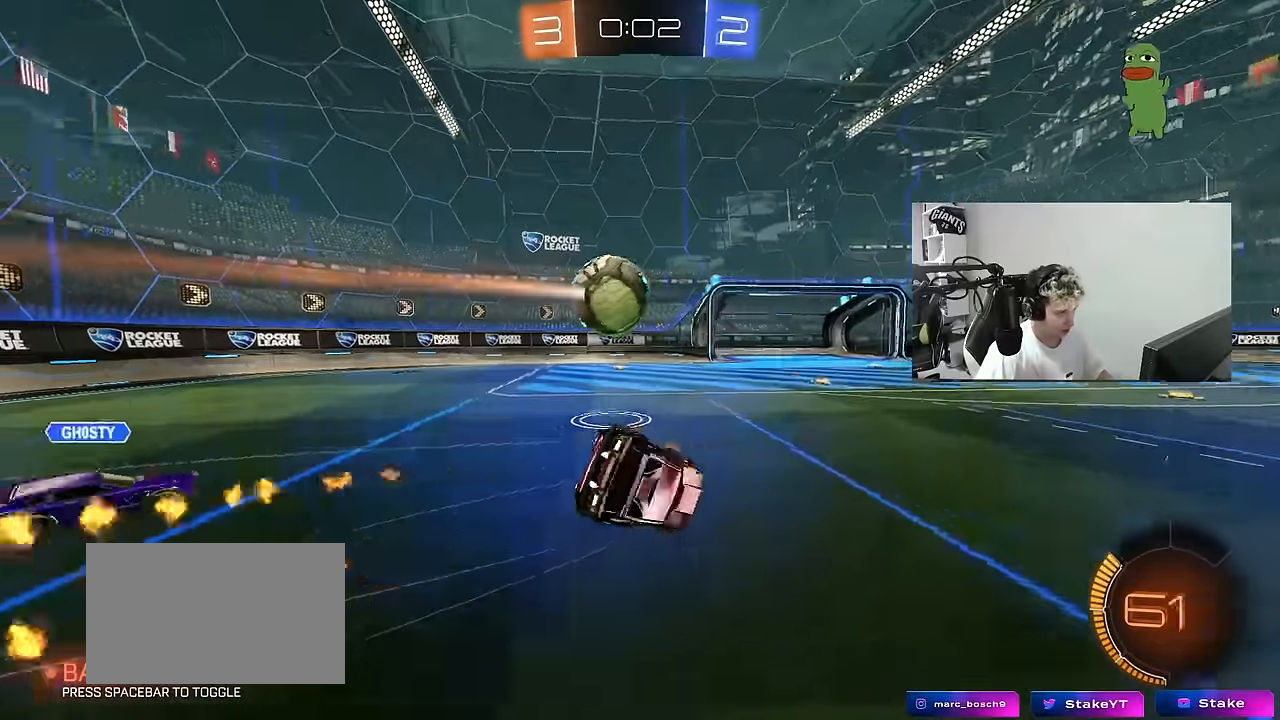
{"keys": ["d"], "mouse": [], "mouse_move": "still", "events": [[117, "s", "up"], [267, "s", "down"], [400, "s", "up"], [500, "shift", "up"]]}
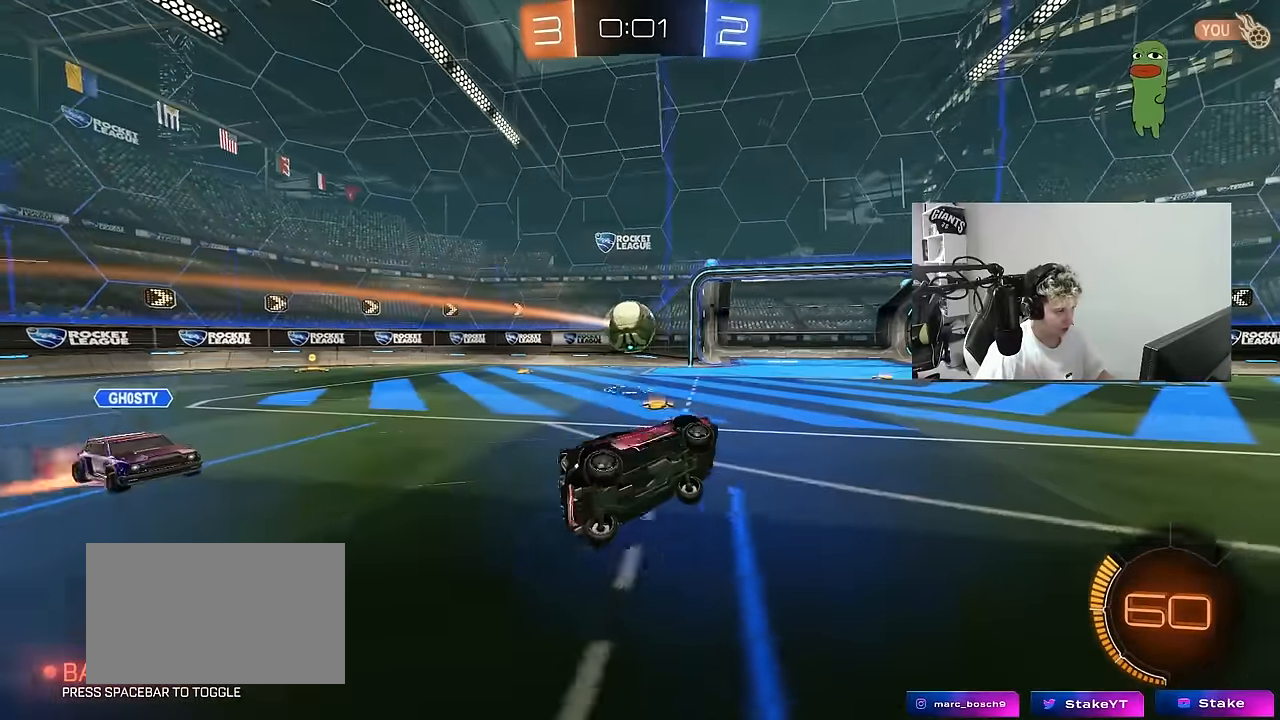
{"keys": ["w"], "mouse": [], "mouse_move": "still", "events": [[50, "d", "up"], [184, "w", "down"], [367, "d", "down"], [417, "d", "up"]]}
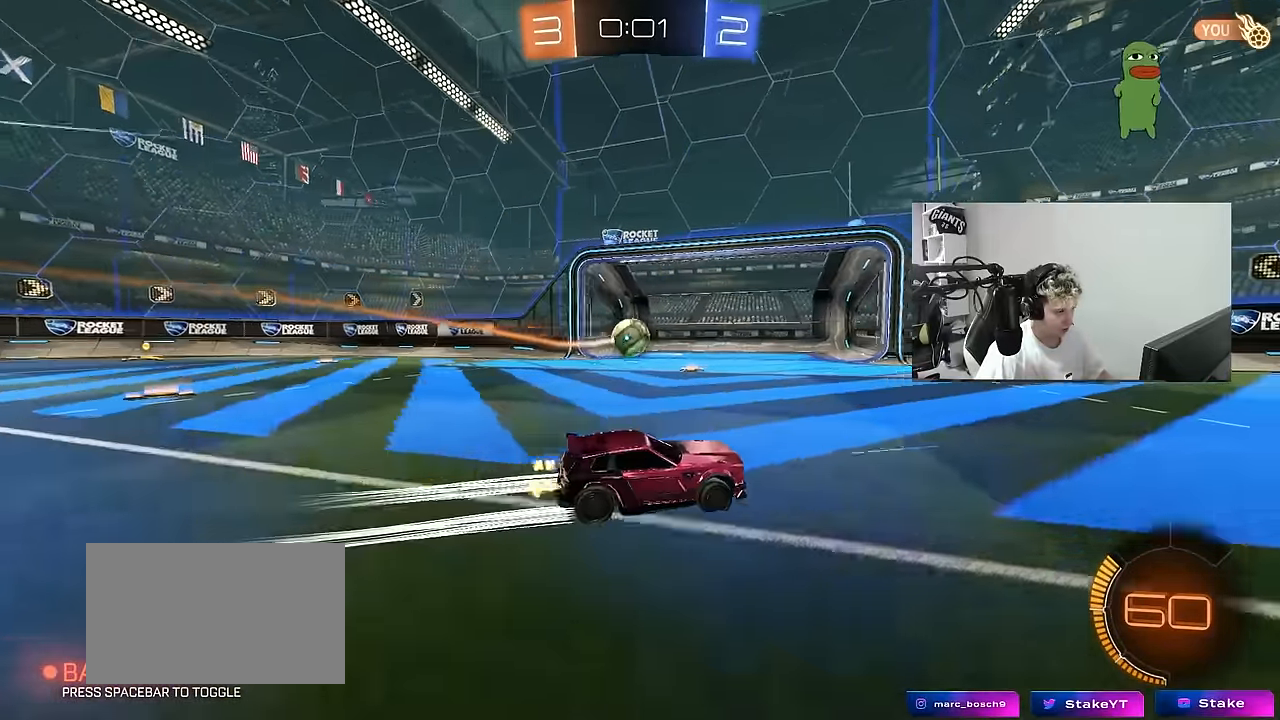
{"keys": ["d", "shift", "w"], "mouse": ["left", "right"], "mouse_move": "still", "events": [[200, "d", "down"], [200, "mouse_left", "down"], [350, "mouse_right", "down"], [384, "shift", "down"], [434, "mouse_right", "up"], [484, "mouse_right", "down"]]}
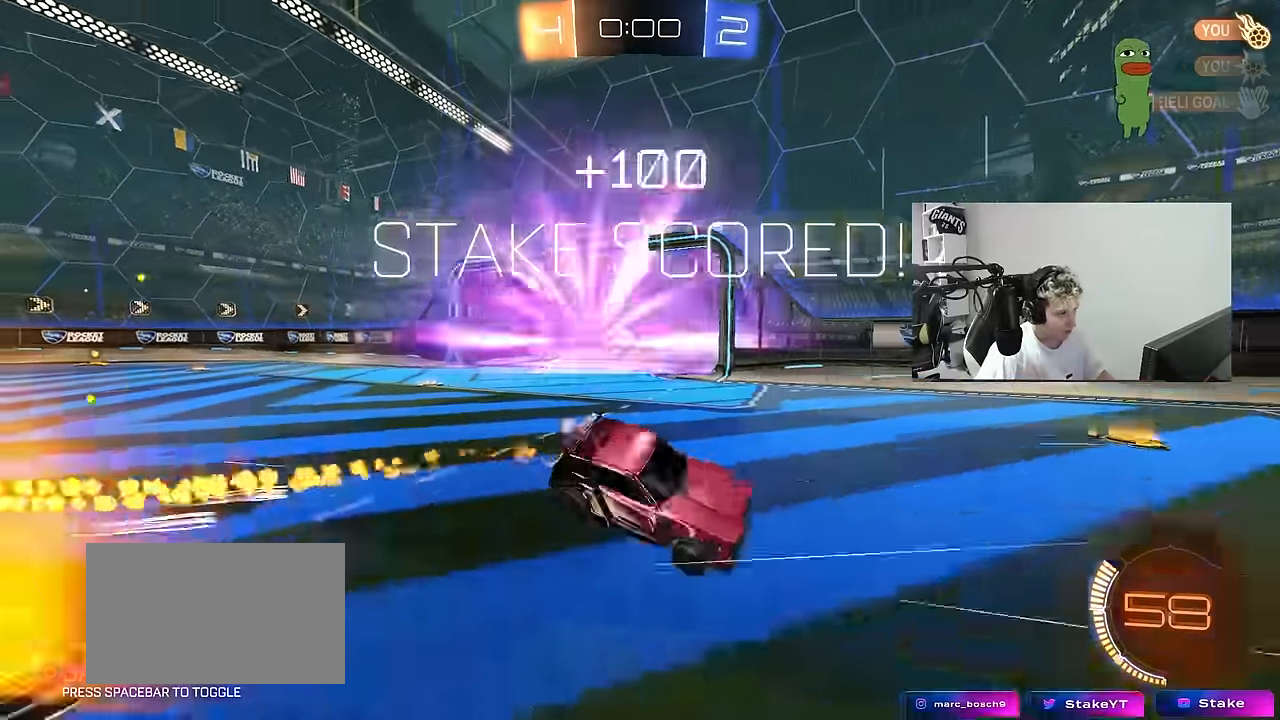
{"keys": ["tab"], "mouse": [], "mouse_move": "still", "events": [[34, "s", "down"], [34, "w", "up"], [84, "shift", "up"], [100, "mouse_left", "up"], [117, "d", "up"], [117, "space", "down"], [167, "mouse_right", "up"], [217, "s", "up"], [217, "space", "up"], [267, "tab", "down"]]}
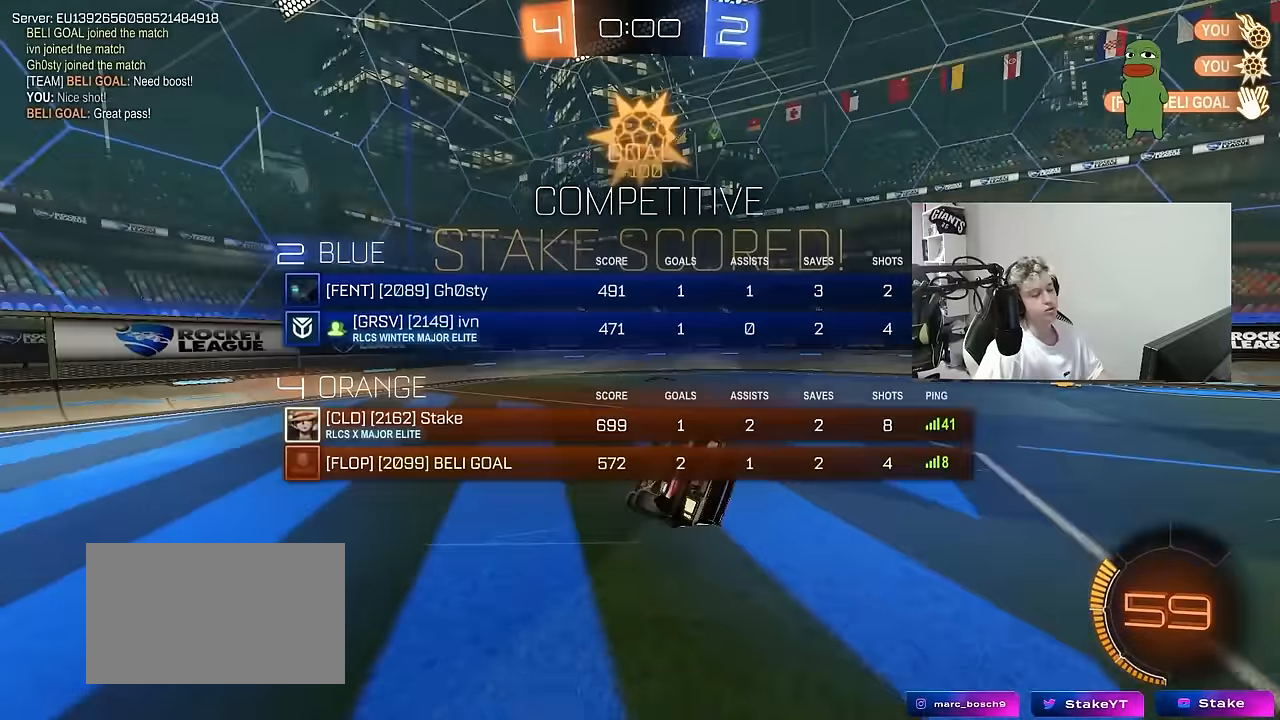
{"keys": ["d", "tab", "w"], "mouse": [], "mouse_move": "down-left", "events": [[50, "d", "down"], [100, "d", "up"], [183, "w", "down"], [333, "d", "down"]]}
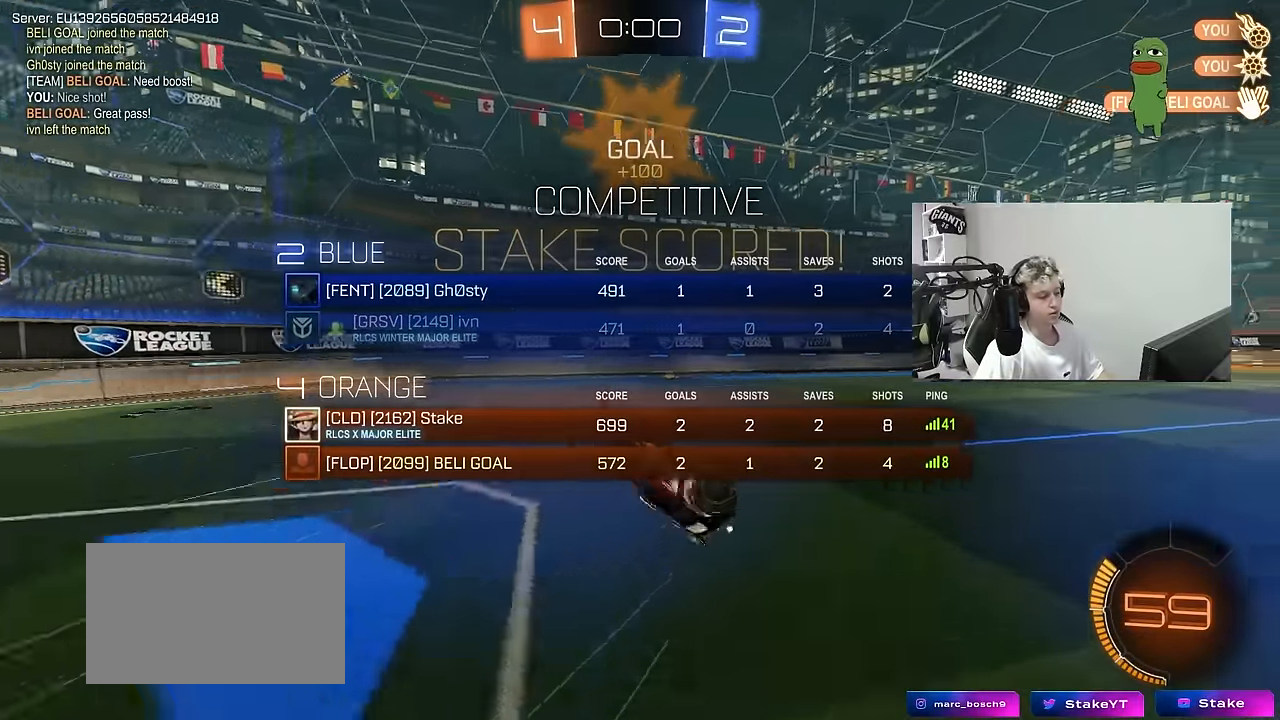
{"keys": ["d", "w"], "mouse": [], "mouse_move": "still", "events": [[150, "d", "up"], [150, "tab", "up"], [150, "w", "up"], [433, "d", "down"], [433, "w", "down"]]}
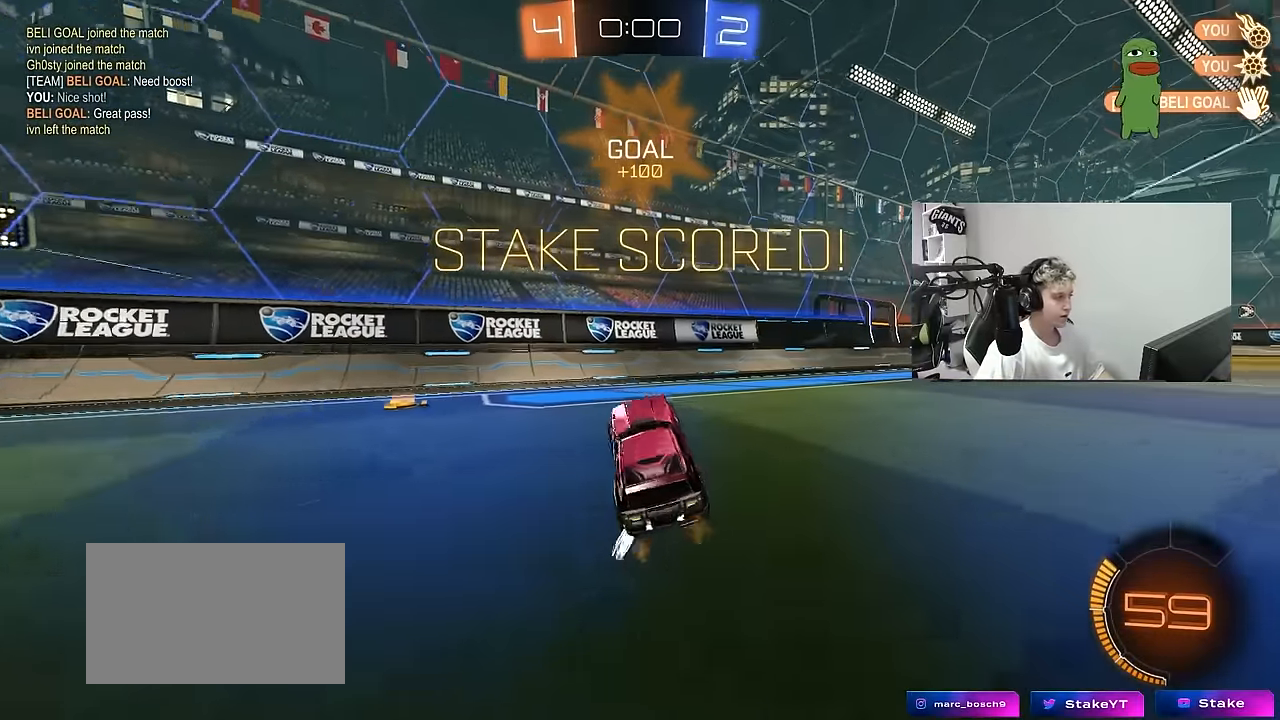
{"keys": ["d", "shift", "w"], "mouse": ["left", "right"], "mouse_move": "still", "events": [[400, "mouse_left", "down"], [450, "mouse_right", "down"], [450, "shift", "down"]]}
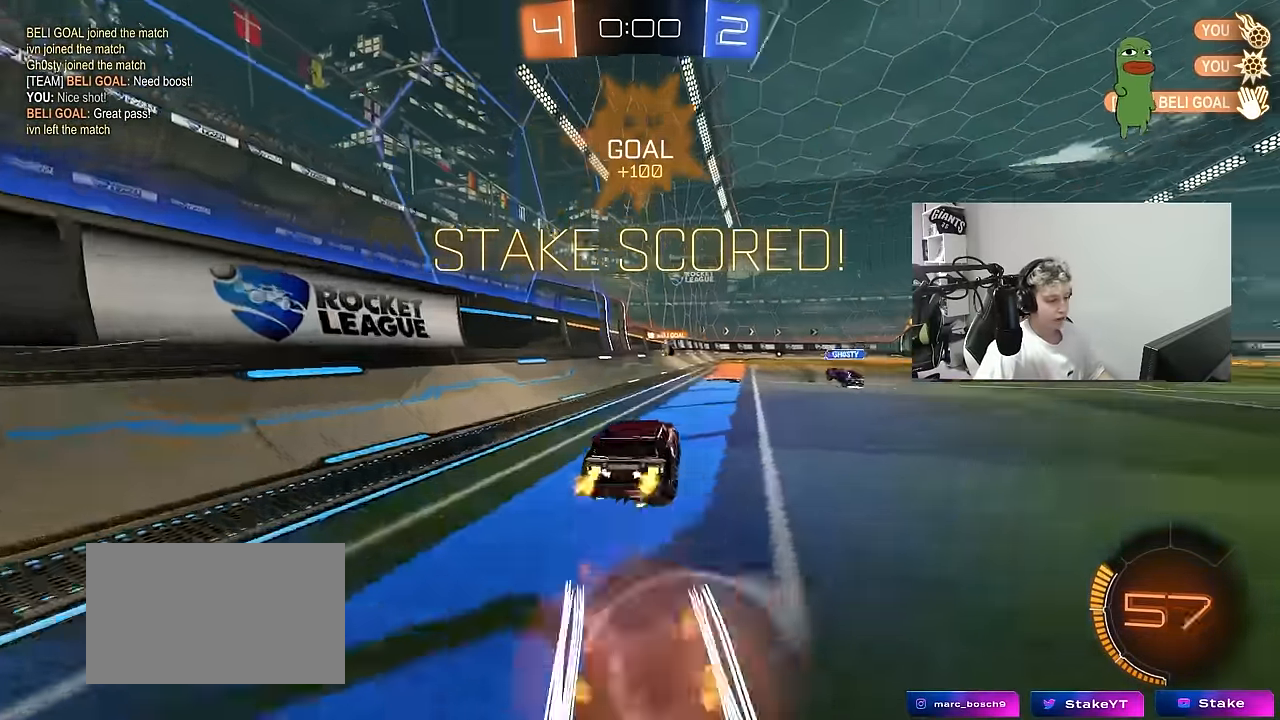
{"keys": [], "mouse": [], "events": [[50, "mouse_right", "up"], [100, "mouse_right", "down"], [150, "s", "down"], [150, "w", "up"], [233, "mouse_left", "up"], [283, "mouse_right", "up"], [417, "d", "up"], [417, "s", "up"], [417, "shift", "up"]]}